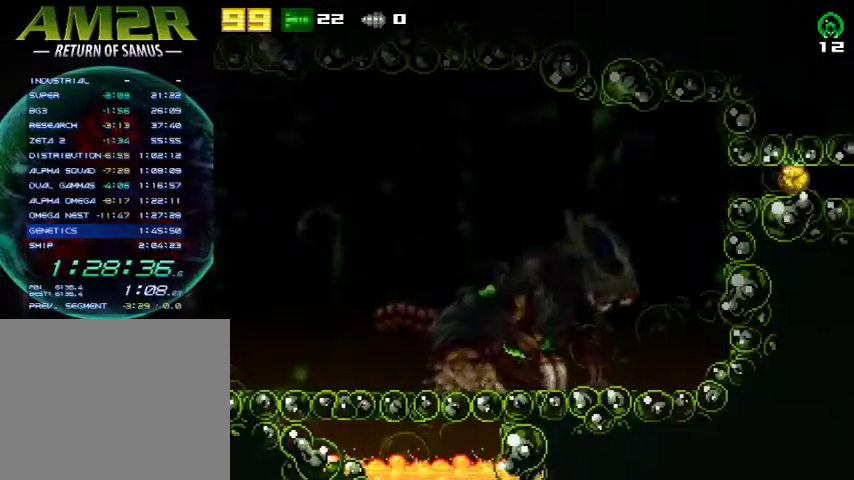
Gameplay with a controller (PlayStation layout); each line is a JSON object with the inputs held at the frame after it. "events" lists button and stick changes between this image and that frame as [ms after this image, input, new state], when the widget could be followed in between. Not read: R1 left_stick.
{"buttons": [], "right_stick": "center", "events": [[33, "DPAD_RIGHT", "down"], [100, "DPAD_RIGHT", "up"]]}
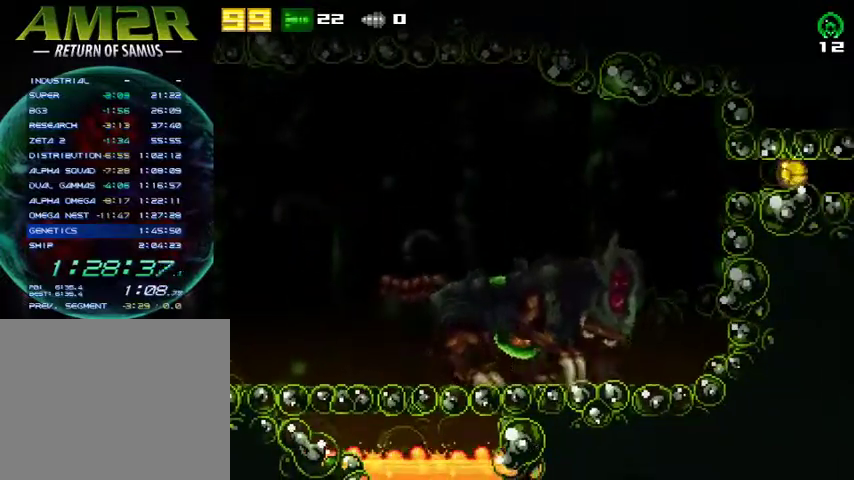
{"buttons": [], "right_stick": "center", "events": []}
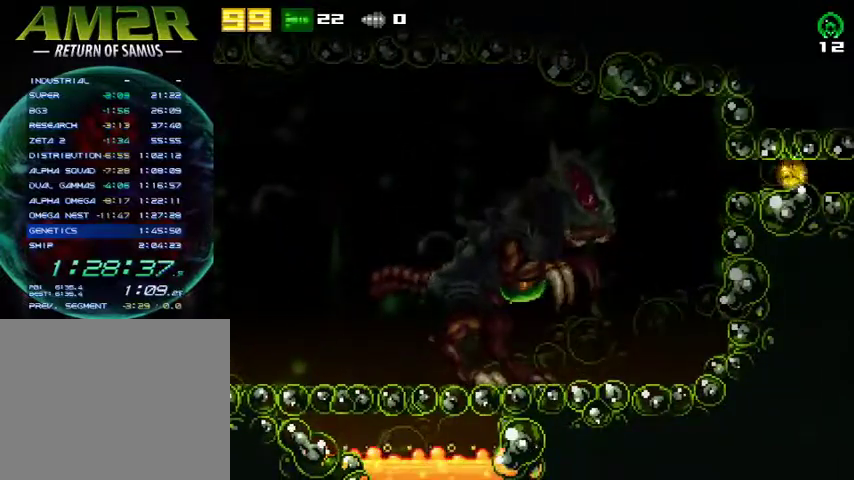
{"buttons": ["DPAD_LEFT"], "right_stick": "center", "events": [[367, "DPAD_LEFT", "down"]]}
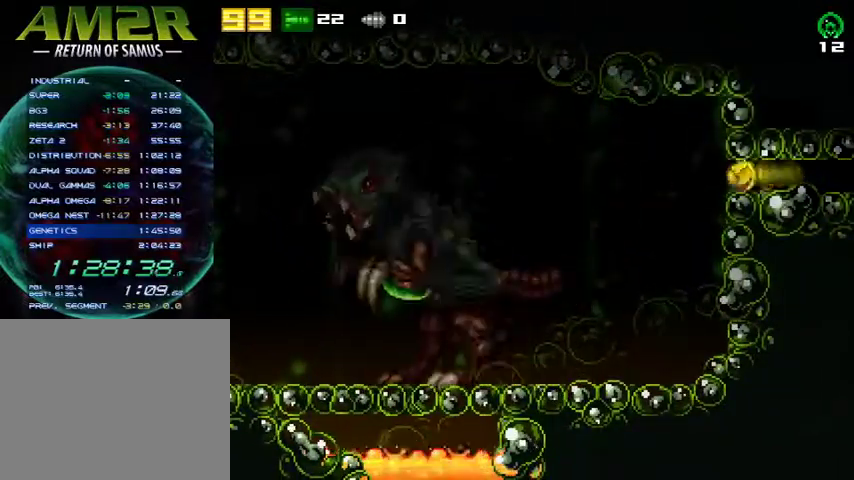
{"buttons": [], "right_stick": "center", "events": [[200, "DPAD_LEFT", "up"], [233, "R2", "down"], [433, "R2", "up"]]}
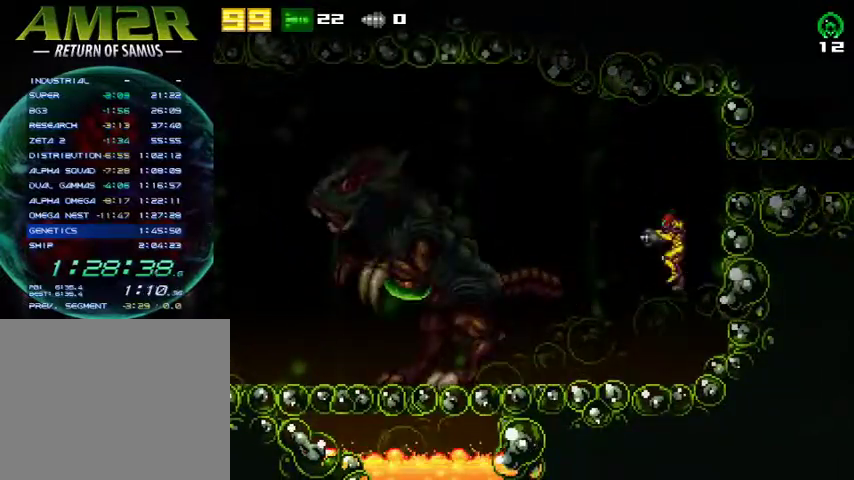
{"buttons": [], "right_stick": "center", "events": [[133, "DPAD_LEFT", "down"], [433, "DPAD_LEFT", "up"]]}
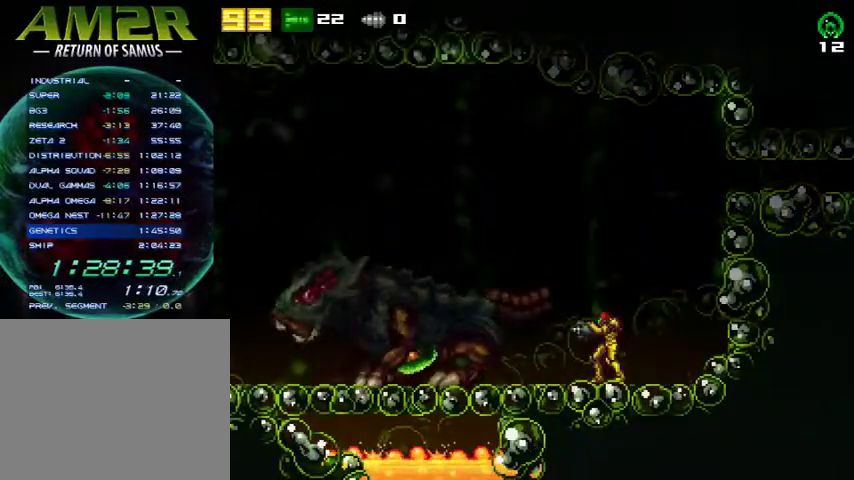
{"buttons": ["CROSS", "DPAD_LEFT"], "right_stick": "center", "events": [[200, "DPAD_LEFT", "down"], [267, "CROSS", "down"]]}
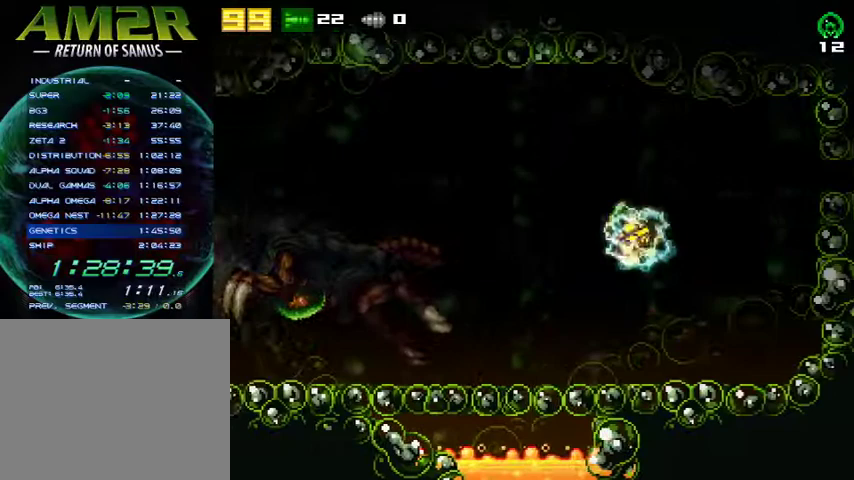
{"buttons": ["DPAD_LEFT"], "right_stick": "center", "events": [[267, "CROSS", "up"]]}
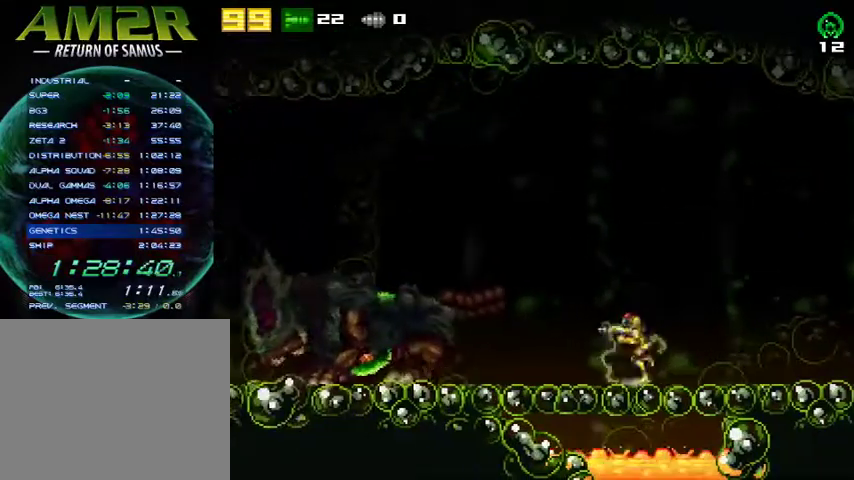
{"buttons": ["DPAD_RIGHT"], "right_stick": "center", "events": [[200, "CROSS", "down"], [333, "SQUARE", "down"], [367, "DPAD_LEFT", "up"], [400, "CROSS", "up"], [400, "DPAD_RIGHT", "down"], [467, "SQUARE", "up"]]}
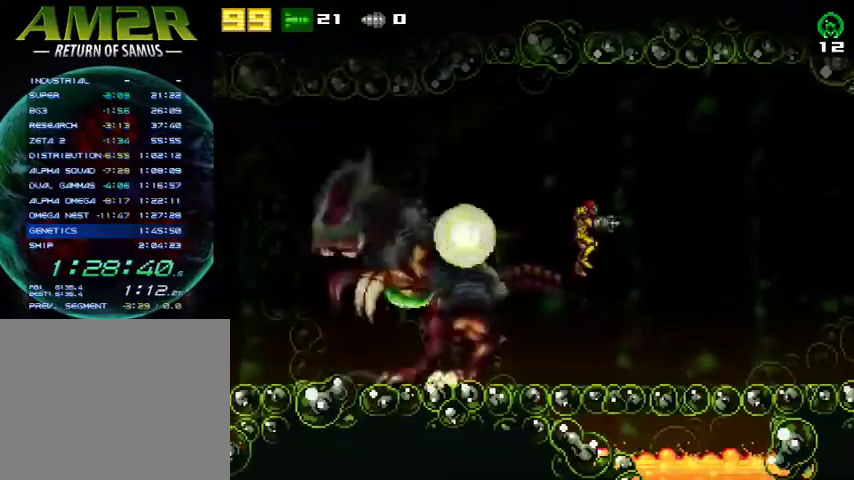
{"buttons": ["DPAD_RIGHT"], "right_stick": "center", "events": []}
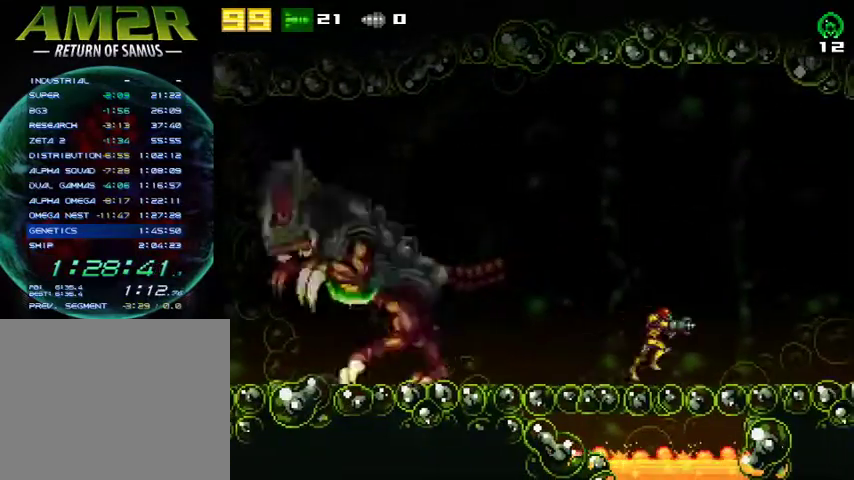
{"buttons": ["CROSS", "SQUARE"], "right_stick": "center", "events": [[300, "DPAD_RIGHT", "up"], [333, "DPAD_LEFT", "down"], [400, "DPAD_LEFT", "up"], [467, "CROSS", "down"], [500, "SQUARE", "down"]]}
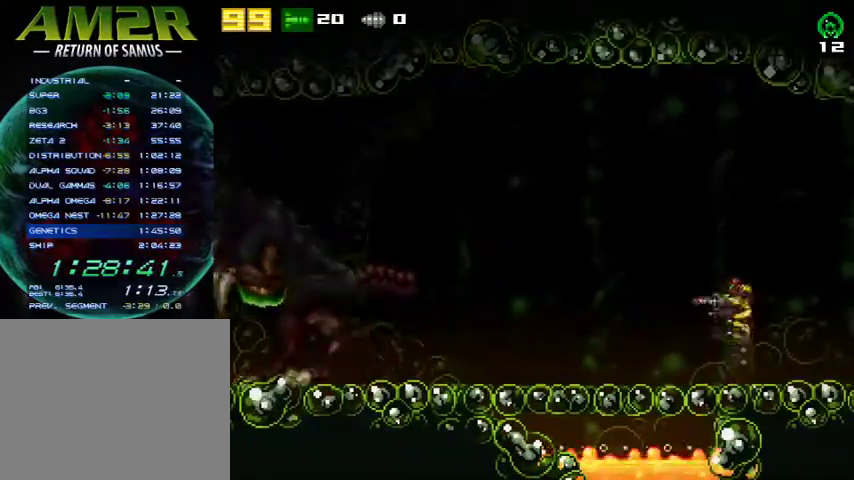
{"buttons": ["DPAD_RIGHT"], "right_stick": "center", "events": [[67, "CROSS", "up"], [67, "right_stick", "down-left"], [100, "DPAD_RIGHT", "down"], [133, "SQUARE", "up"], [133, "right_stick", "center"]]}
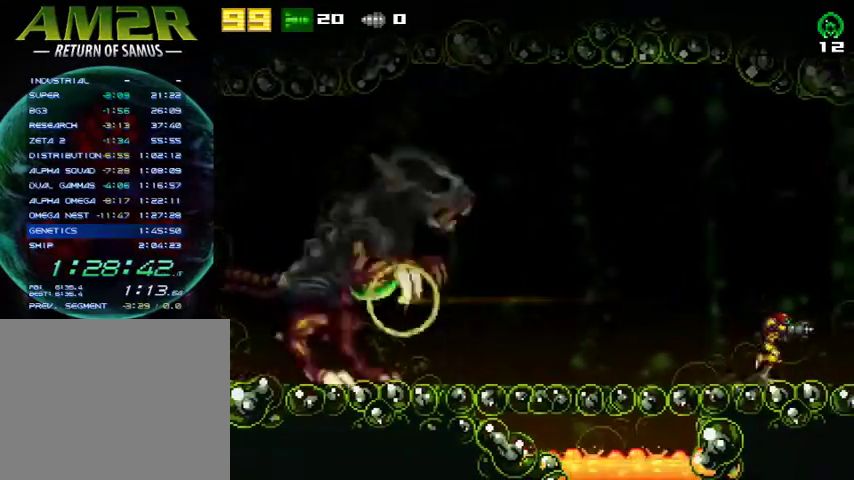
{"buttons": ["DPAD_RIGHT"], "right_stick": "center", "events": []}
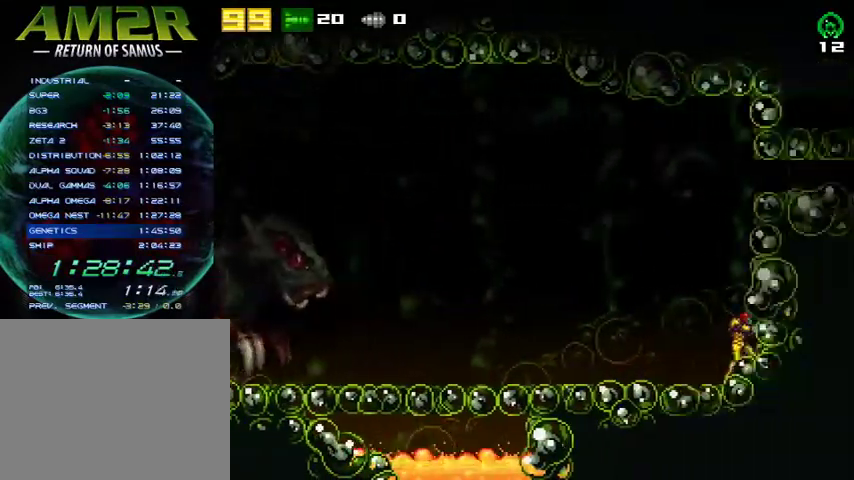
{"buttons": ["L2"], "right_stick": "center", "events": [[100, "DPAD_RIGHT", "up"], [133, "DPAD_LEFT", "down"], [167, "DPAD_LEFT", "up"], [500, "L2", "down"]]}
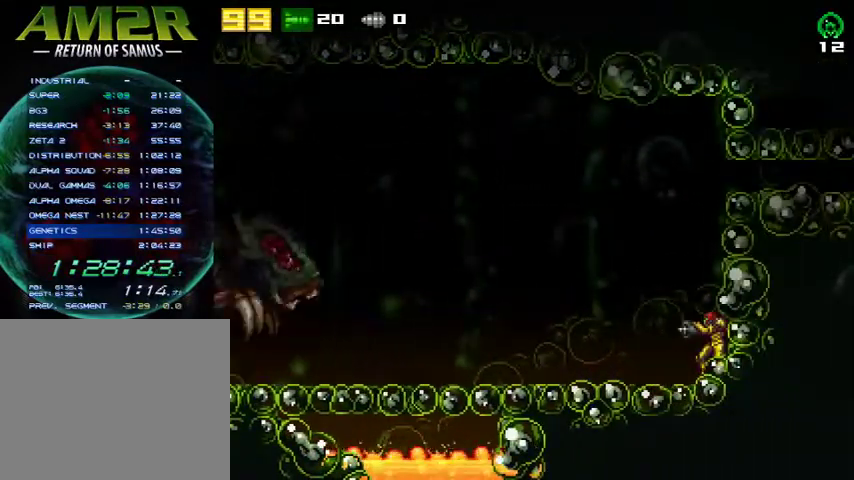
{"buttons": ["L2"], "right_stick": "center", "events": []}
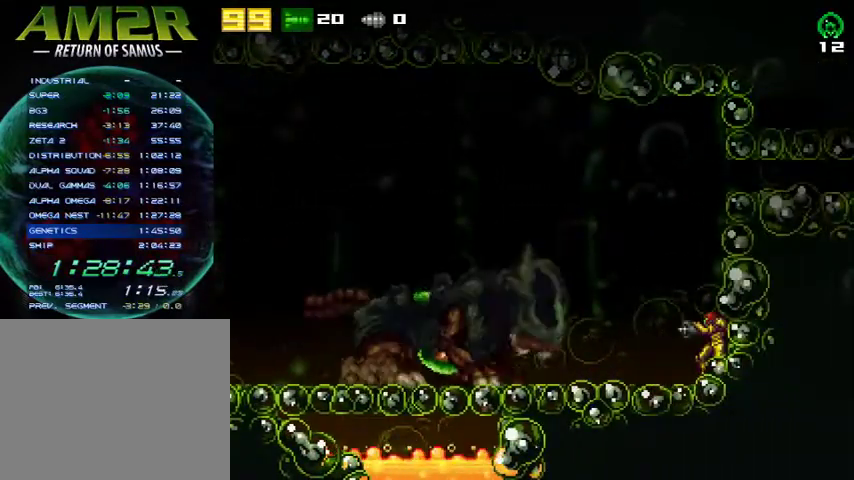
{"buttons": ["L2"], "right_stick": "center", "events": []}
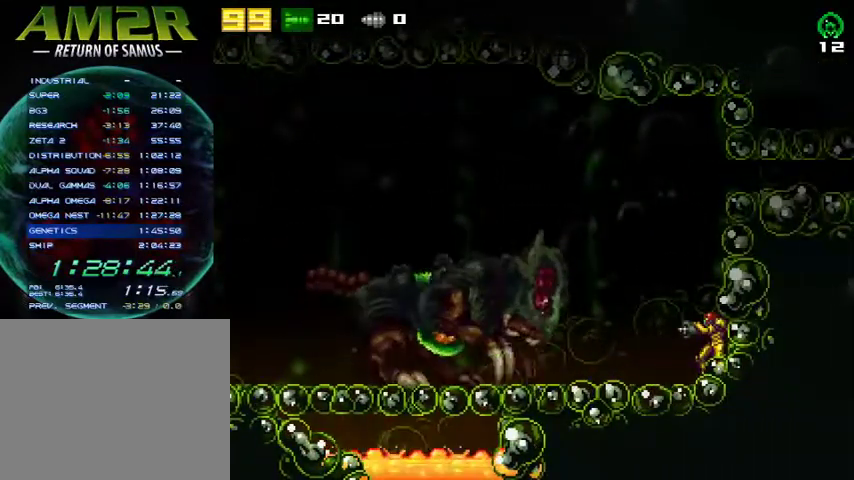
{"buttons": ["L2"], "right_stick": "center", "events": [[33, "CROSS", "down"], [67, "SQUARE", "down"], [100, "CROSS", "up"], [200, "SQUARE", "up"]]}
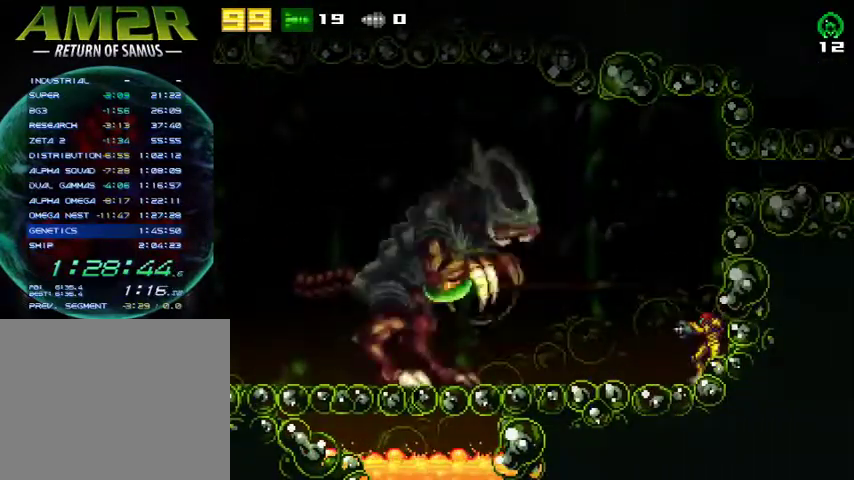
{"buttons": ["CROSS", "DPAD_RIGHT"], "right_stick": "center", "events": [[100, "CROSS", "down"], [100, "L2", "up"], [167, "DPAD_RIGHT", "down"], [167, "SQUARE", "down"], [467, "SQUARE", "up"]]}
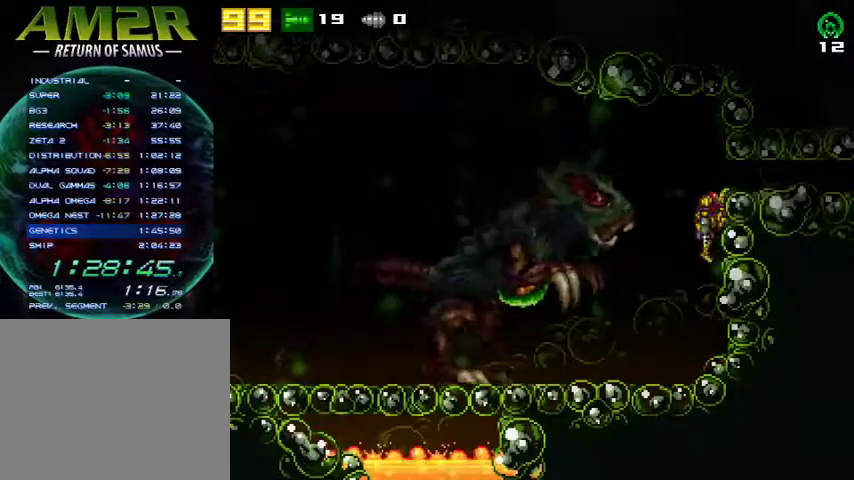
{"buttons": [], "right_stick": "center", "events": [[33, "CROSS", "up"], [133, "CROSS", "down"], [300, "CROSS", "up"], [467, "DPAD_RIGHT", "up"]]}
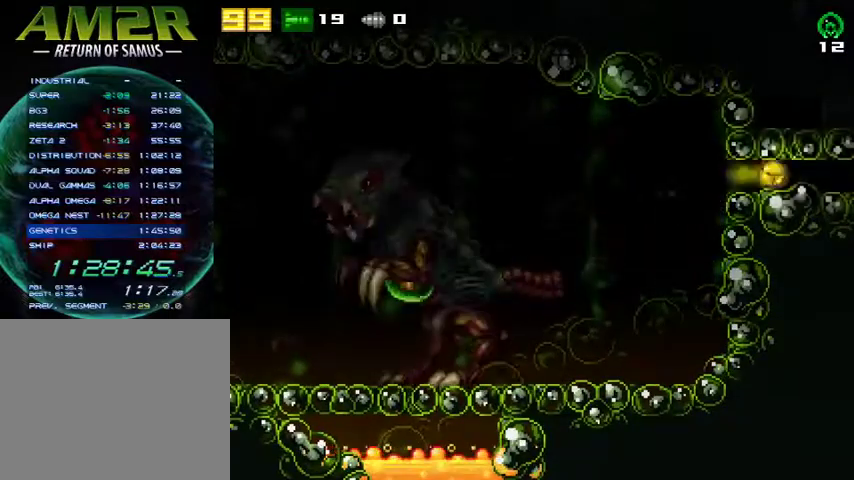
{"buttons": ["R2"], "right_stick": "center", "events": [[133, "DPAD_LEFT", "down"], [433, "DPAD_LEFT", "up"], [467, "R2", "down"]]}
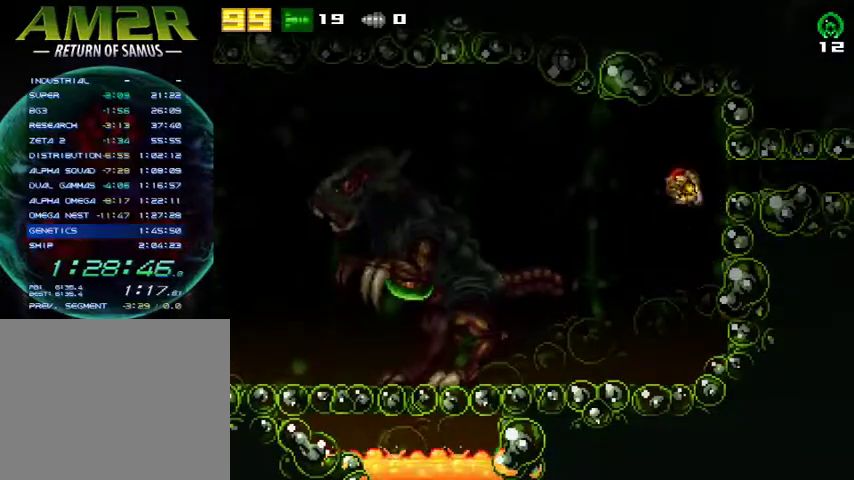
{"buttons": [], "right_stick": "center", "events": [[100, "DPAD_LEFT", "down"], [167, "R2", "up"], [433, "DPAD_LEFT", "up"]]}
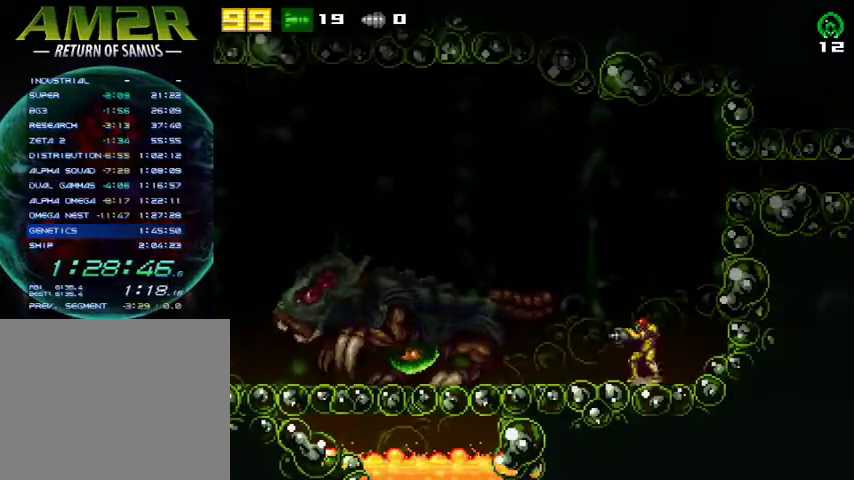
{"buttons": ["CROSS", "DPAD_LEFT"], "right_stick": "center", "events": [[33, "DPAD_LEFT", "down"], [100, "CROSS", "down"]]}
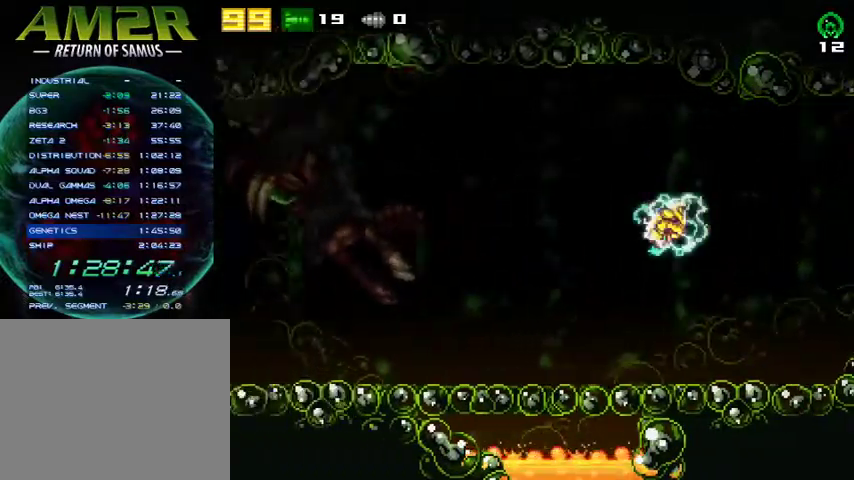
{"buttons": ["DPAD_LEFT"], "right_stick": "center", "events": [[200, "CROSS", "up"]]}
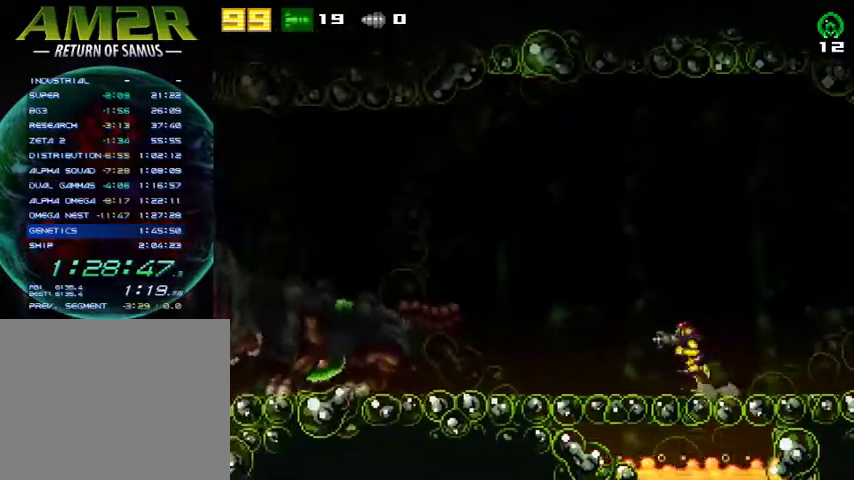
{"buttons": ["DPAD_RIGHT"], "right_stick": "center", "events": [[133, "CROSS", "down"], [267, "SQUARE", "down"], [333, "DPAD_LEFT", "up"], [367, "CROSS", "up"], [400, "DPAD_RIGHT", "down"], [400, "SQUARE", "up"]]}
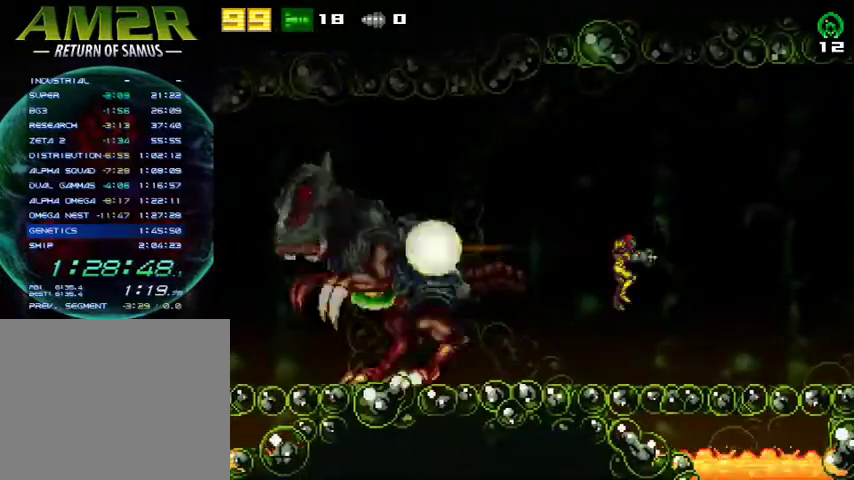
{"buttons": [], "right_stick": "center", "events": [[500, "DPAD_RIGHT", "up"]]}
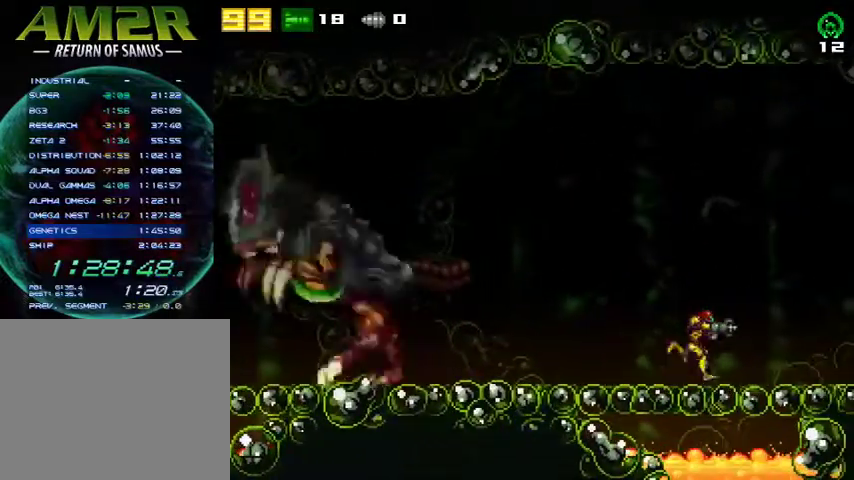
{"buttons": ["CROSS", "SQUARE"], "right_stick": "center", "events": [[67, "DPAD_LEFT", "down"], [167, "DPAD_LEFT", "up"], [433, "CROSS", "down"], [500, "SQUARE", "down"]]}
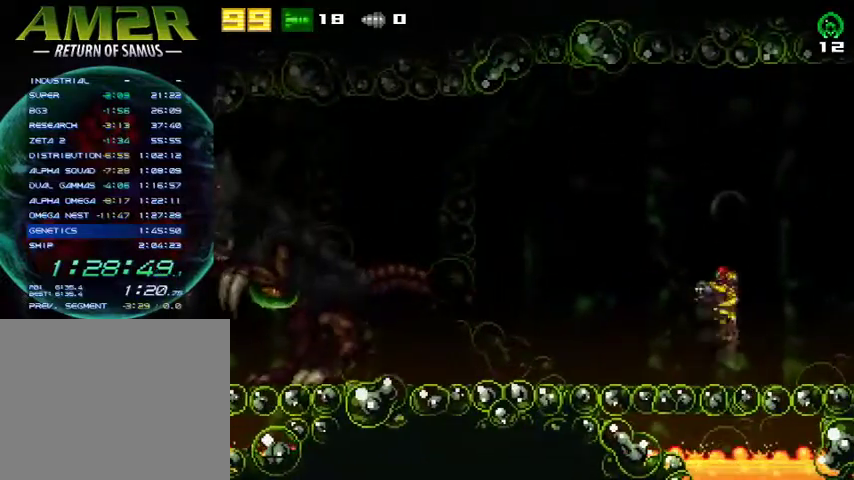
{"buttons": ["DPAD_RIGHT"], "right_stick": "center", "events": [[67, "CROSS", "up"], [67, "DPAD_RIGHT", "down"], [133, "SQUARE", "up"]]}
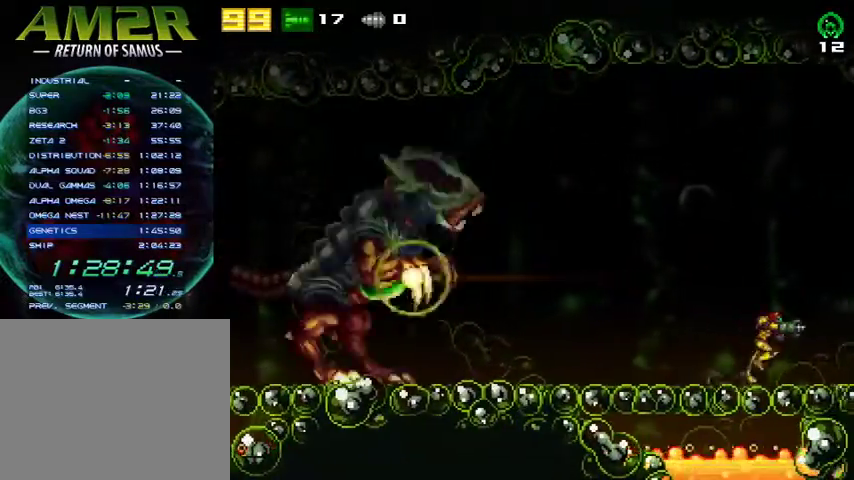
{"buttons": [], "right_stick": "center", "events": [[467, "DPAD_RIGHT", "up"]]}
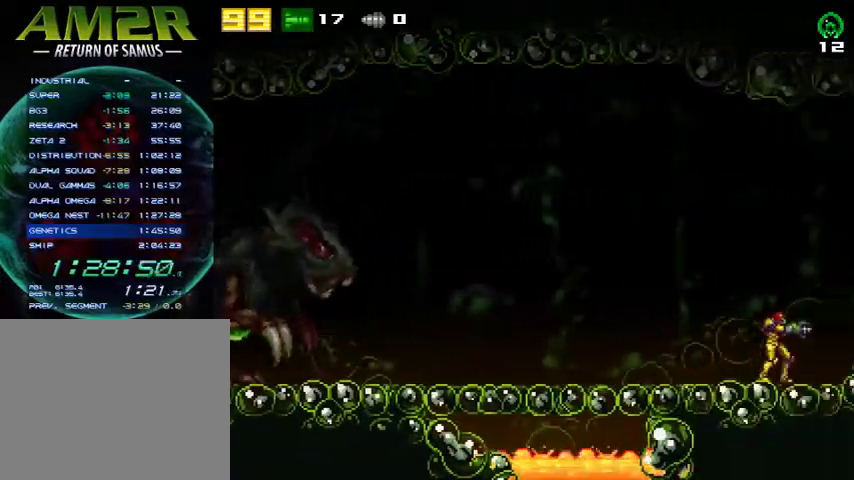
{"buttons": ["DPAD_RIGHT"], "right_stick": "center", "events": [[267, "DPAD_RIGHT", "down"]]}
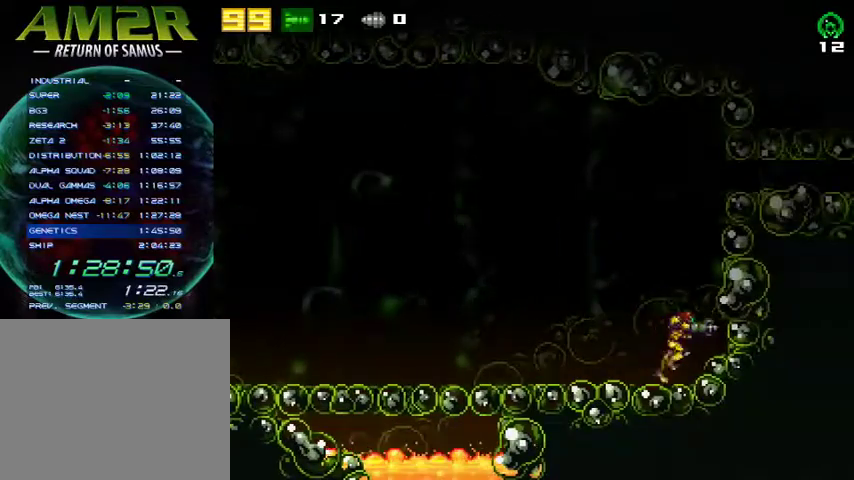
{"buttons": [], "right_stick": "center", "events": [[67, "DPAD_RIGHT", "up"], [100, "DPAD_LEFT", "down"], [233, "DPAD_LEFT", "up"]]}
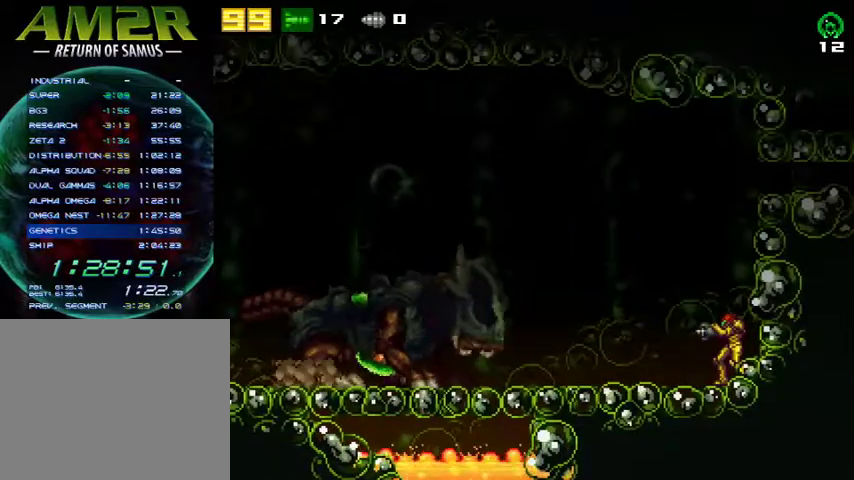
{"buttons": [], "right_stick": "center", "events": []}